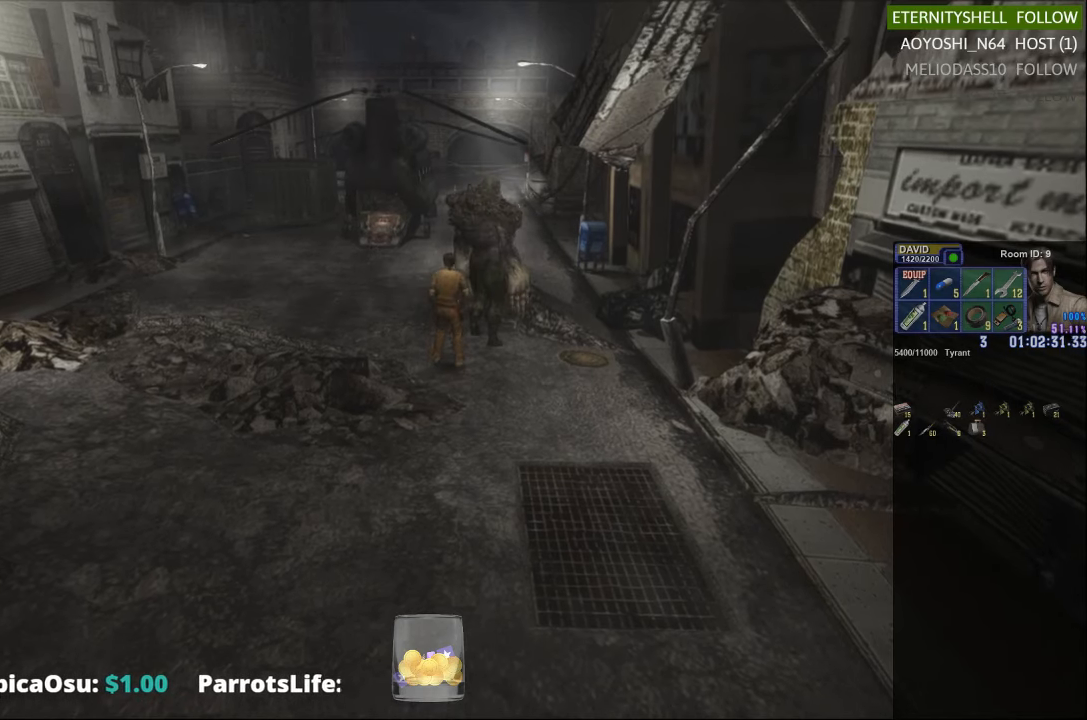
Gameplay with a controller (Xbox layout); each line is a JSON object with the inputs held at the frame after it. "events" lists button and stick changes between this image and that frame as [ms after this image, input, new state], when the widget could be followed in between.
{"buttons": ["X"], "left_stick": "left", "right_stick": "center", "events": [[42, "left_stick", "down-left"], [229, "X", "down"], [479, "left_stick", "left"]]}
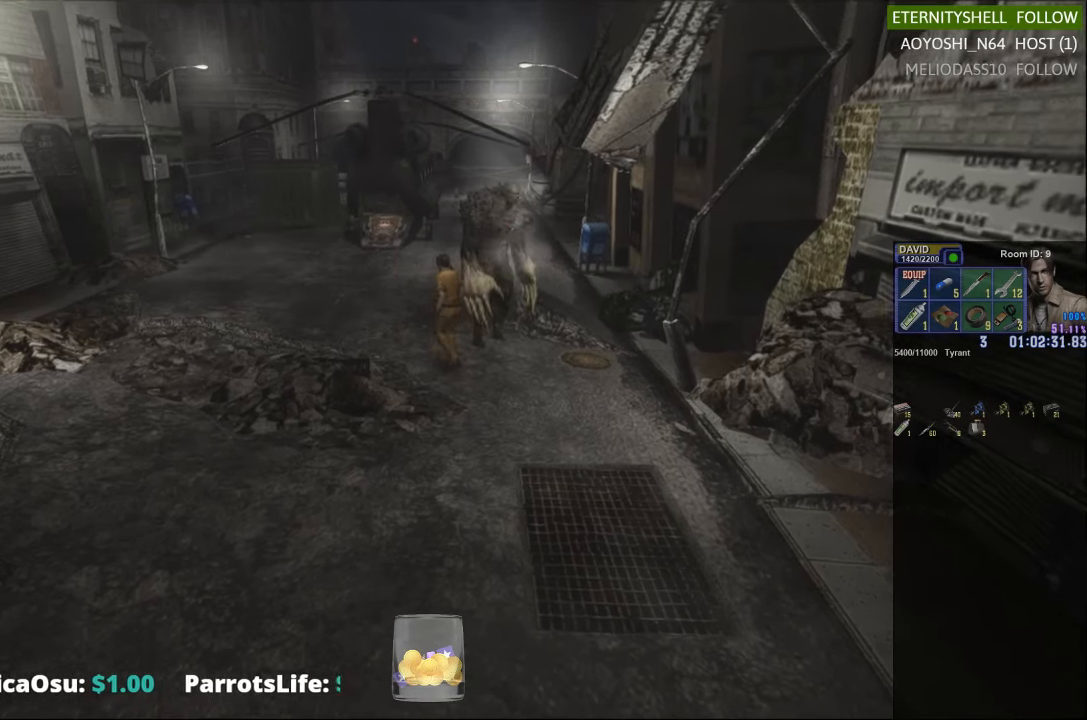
{"buttons": [], "left_stick": "center", "right_stick": "center", "events": [[188, "X", "up"], [188, "left_stick", "center"], [313, "DPAD_DOWN", "down"], [333, "X", "down"], [438, "DPAD_DOWN", "up"], [458, "X", "up"]]}
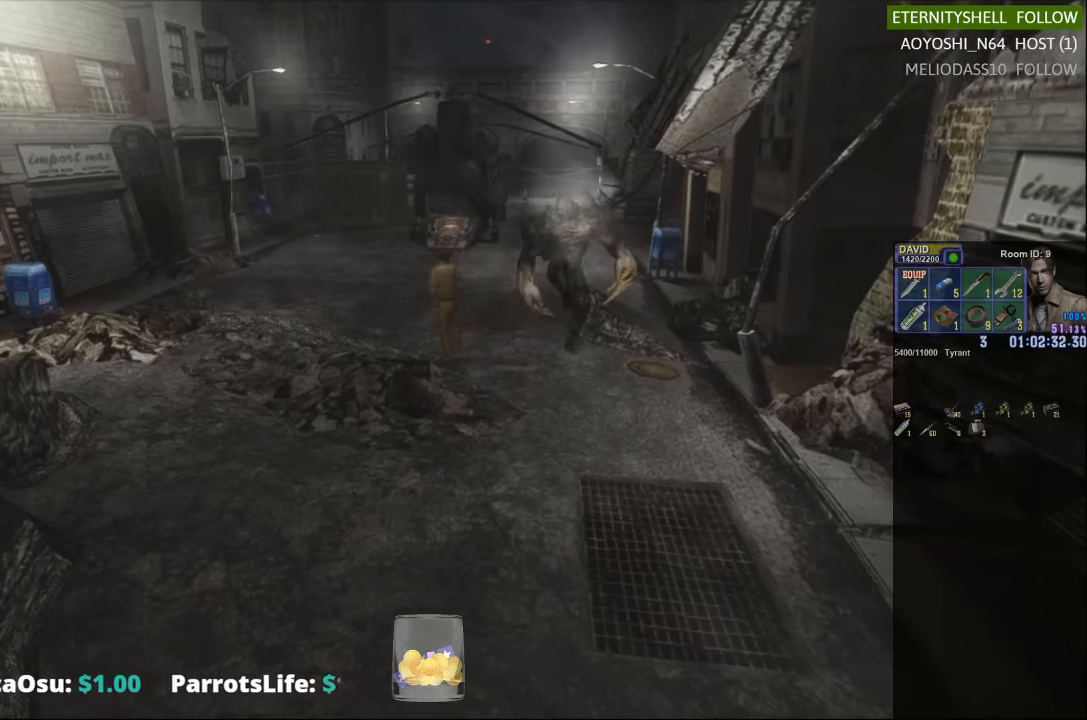
{"buttons": ["B", "R1"], "left_stick": "center", "right_stick": "center", "events": [[146, "left_stick", "up-right"], [396, "R1", "down"], [417, "left_stick", "center"], [438, "B", "down"]]}
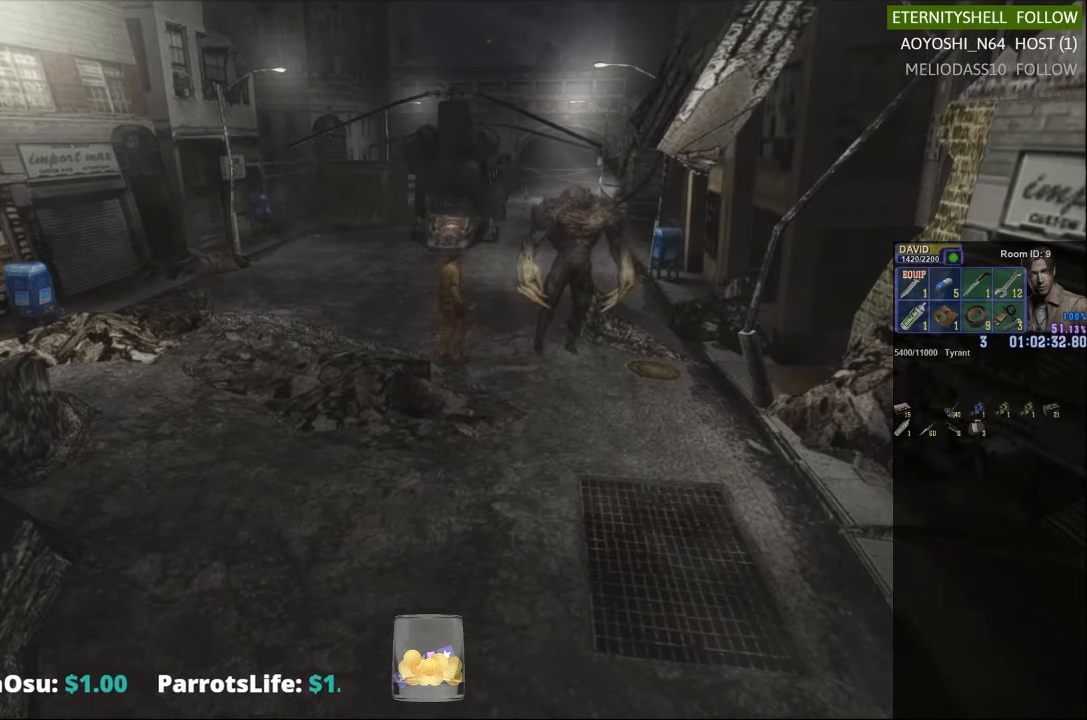
{"buttons": ["R1"], "left_stick": "center", "right_stick": "center", "events": [[63, "B", "up"], [292, "B", "down"], [396, "B", "up"]]}
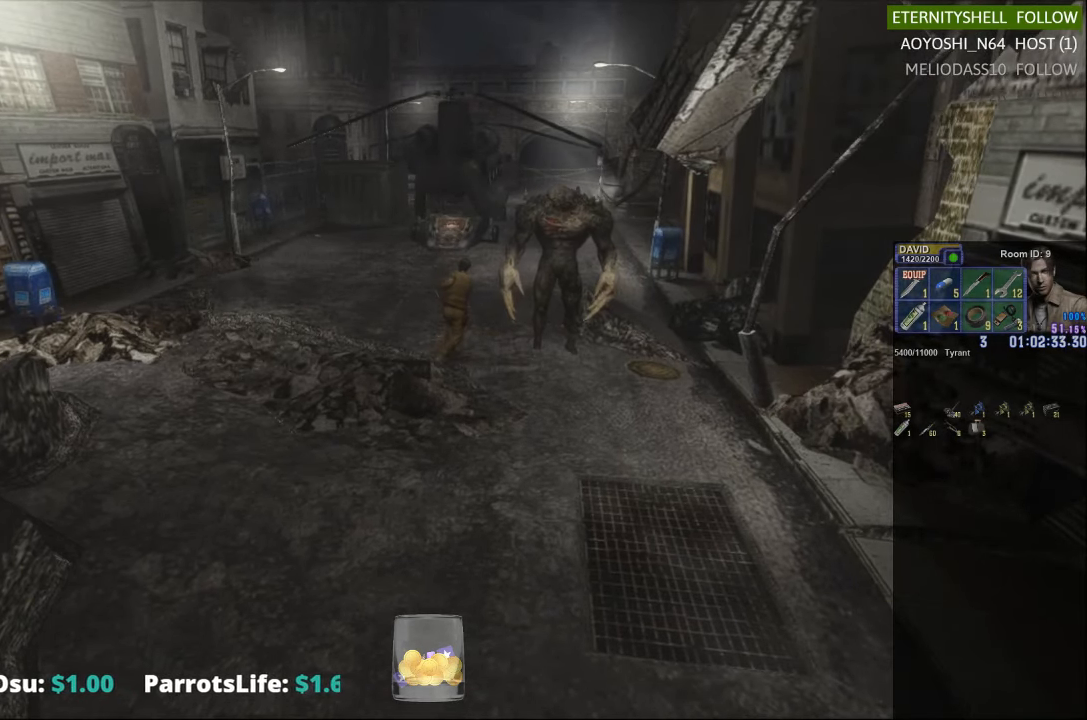
{"buttons": [], "left_stick": "center", "right_stick": "center", "events": [[333, "R1", "up"]]}
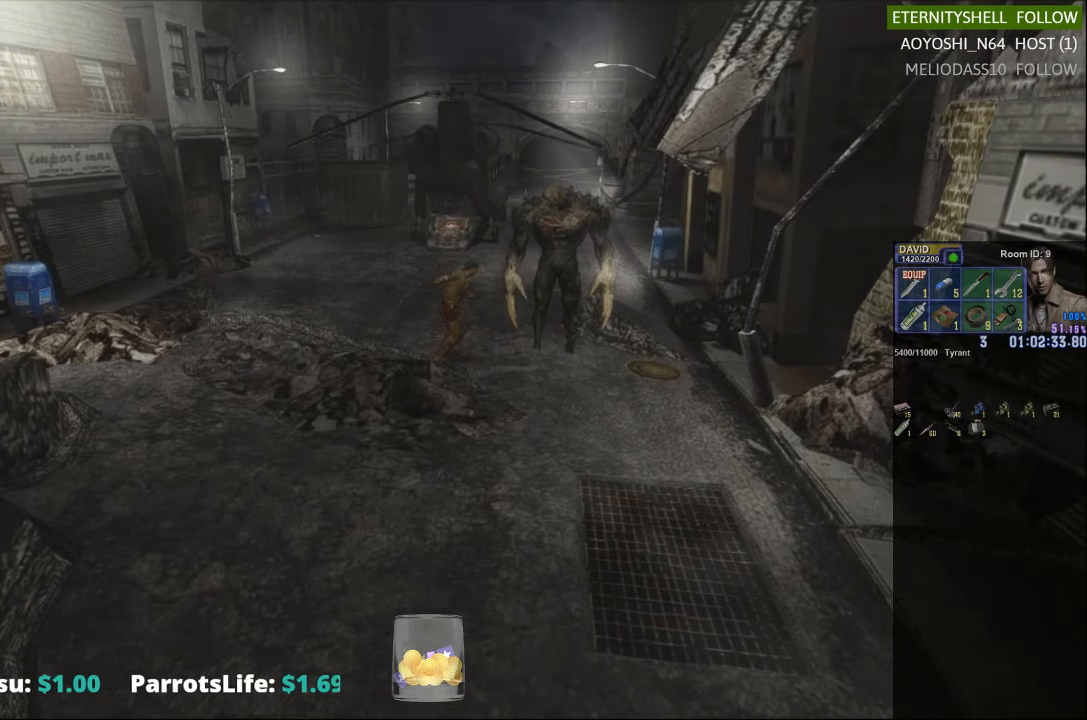
{"buttons": [], "left_stick": "up-left", "right_stick": "center", "events": [[292, "left_stick", "up"], [396, "left_stick", "up-left"]]}
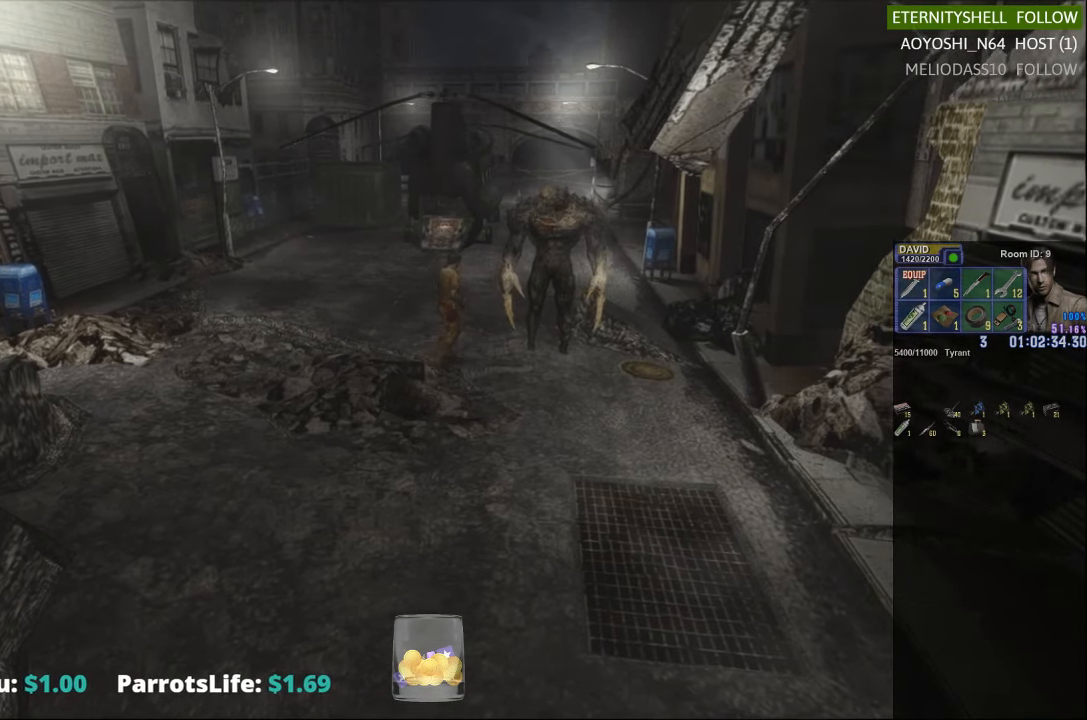
{"buttons": [], "left_stick": "up-left", "right_stick": "center", "events": [[271, "X", "down"], [479, "X", "up"]]}
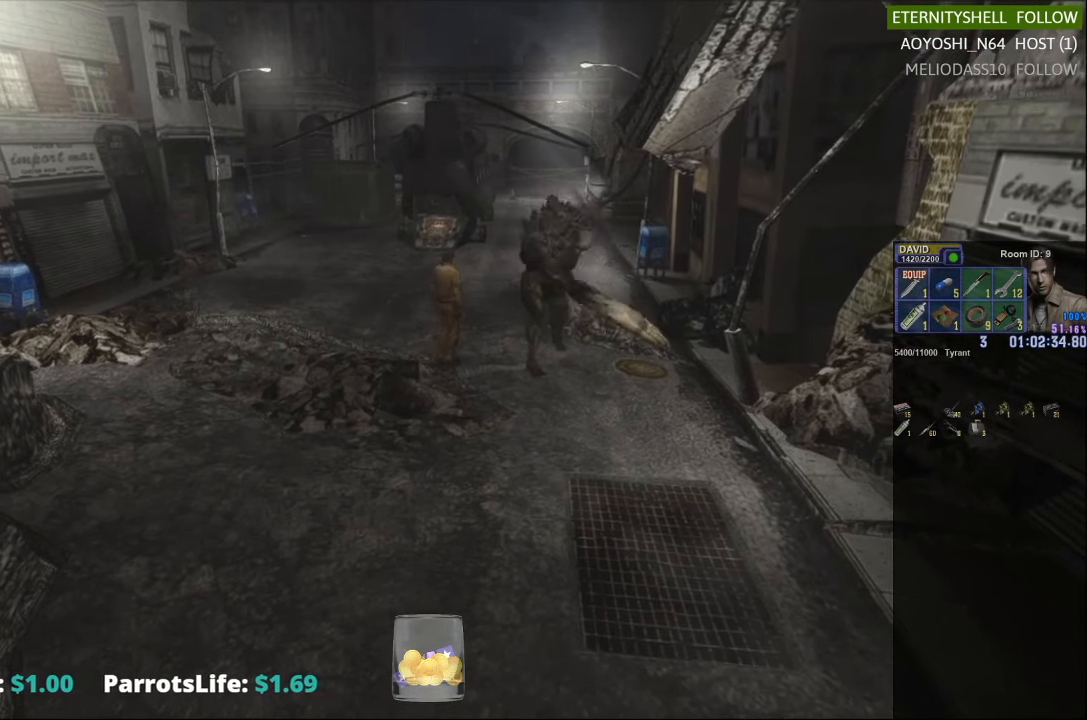
{"buttons": [], "left_stick": "down-right", "right_stick": "center", "events": [[42, "left_stick", "center"], [146, "DPAD_DOWN", "down"], [167, "X", "down"], [271, "DPAD_DOWN", "up"], [292, "X", "up"], [500, "left_stick", "down-right"]]}
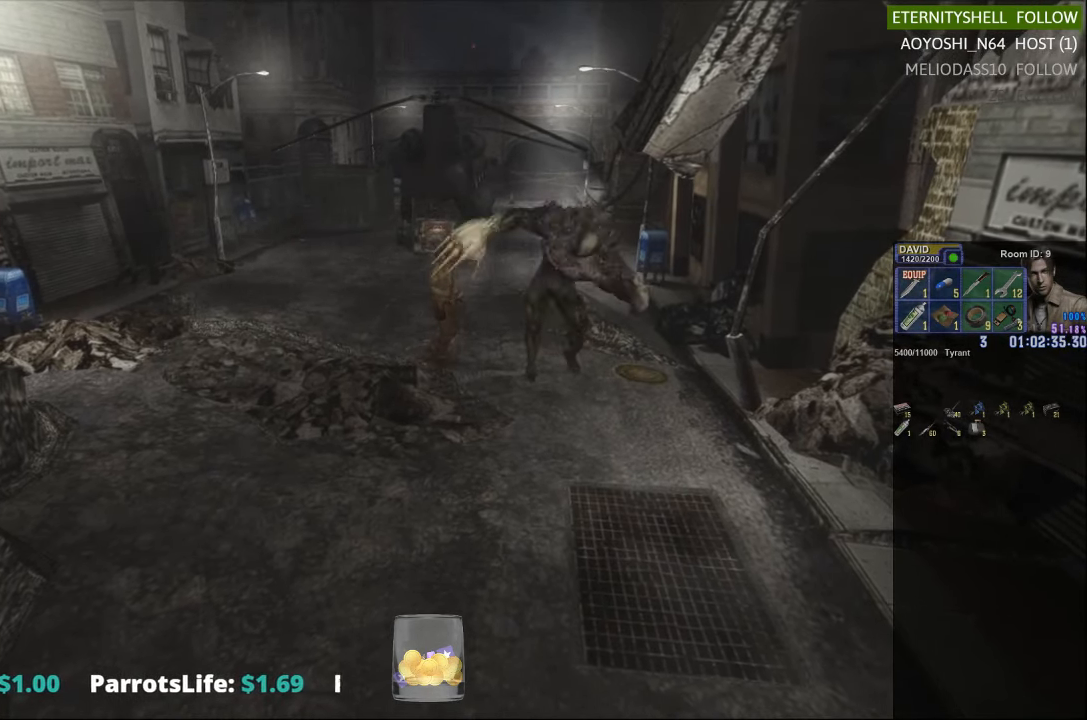
{"buttons": ["X"], "left_stick": "down-right", "right_stick": "center", "events": [[63, "X", "down"]]}
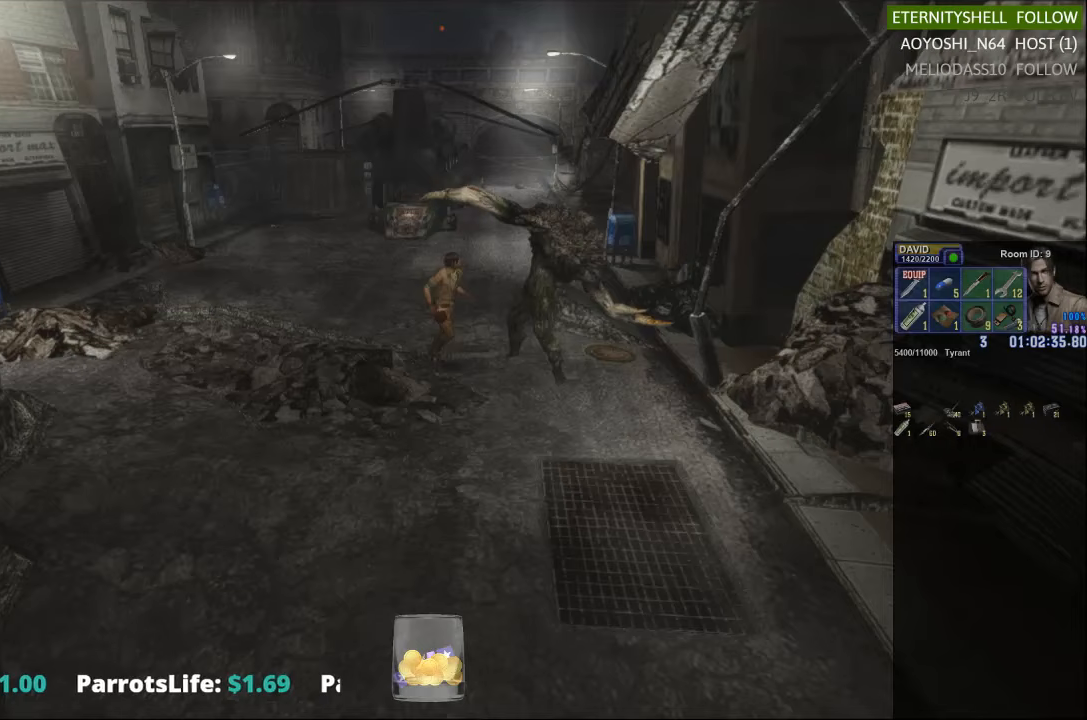
{"buttons": ["B", "R1"], "left_stick": "center", "right_stick": "center", "events": [[21, "X", "up"], [21, "left_stick", "center"], [63, "R1", "down"], [125, "B", "down"], [250, "B", "up"], [479, "B", "down"]]}
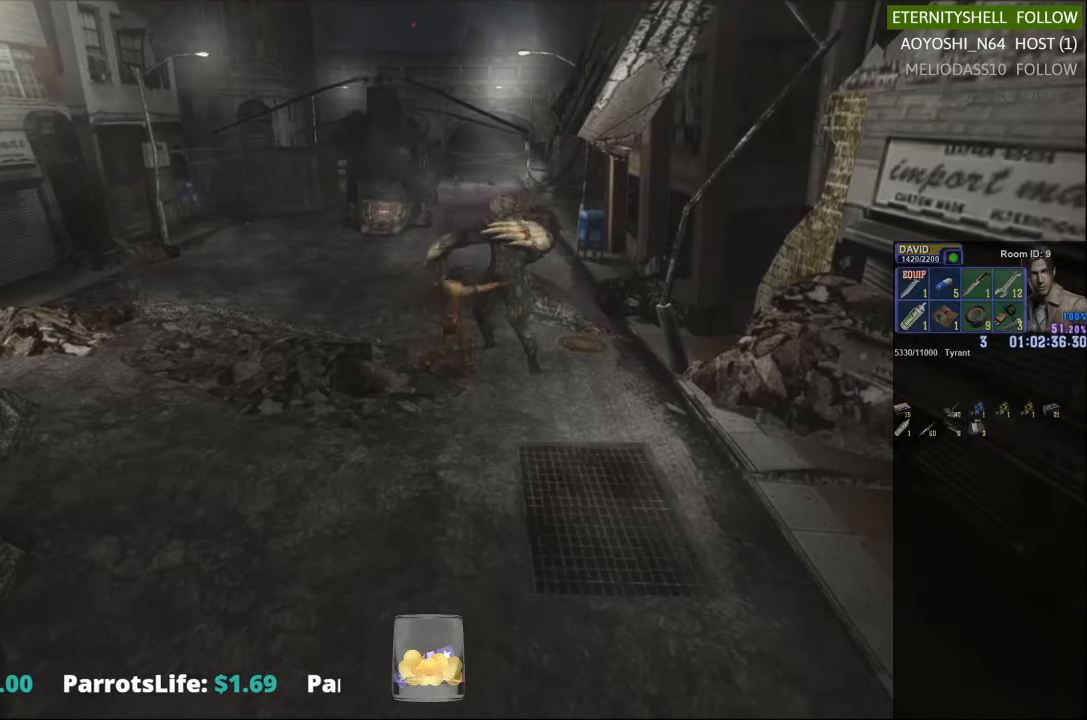
{"buttons": ["L1", "R1", "DPAD_DOWN"], "left_stick": "center", "right_stick": "center", "events": [[104, "B", "up"], [125, "DPAD_DOWN", "down"], [125, "L1", "down"]]}
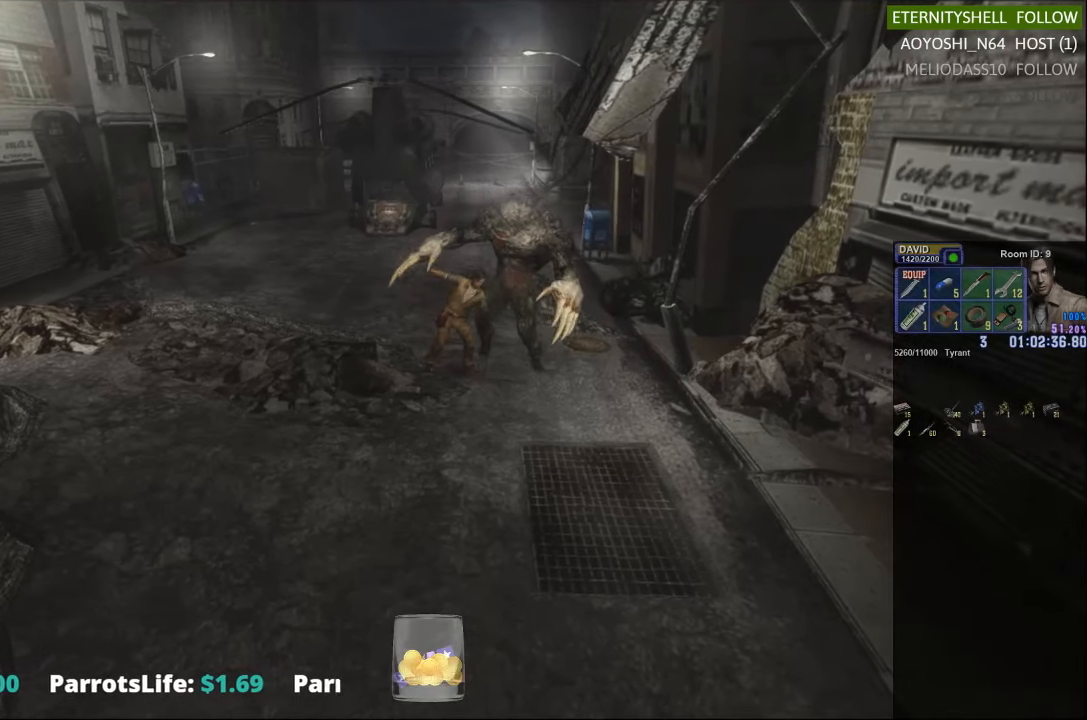
{"buttons": ["L1", "R1", "DPAD_DOWN"], "left_stick": "center", "right_stick": "center", "events": []}
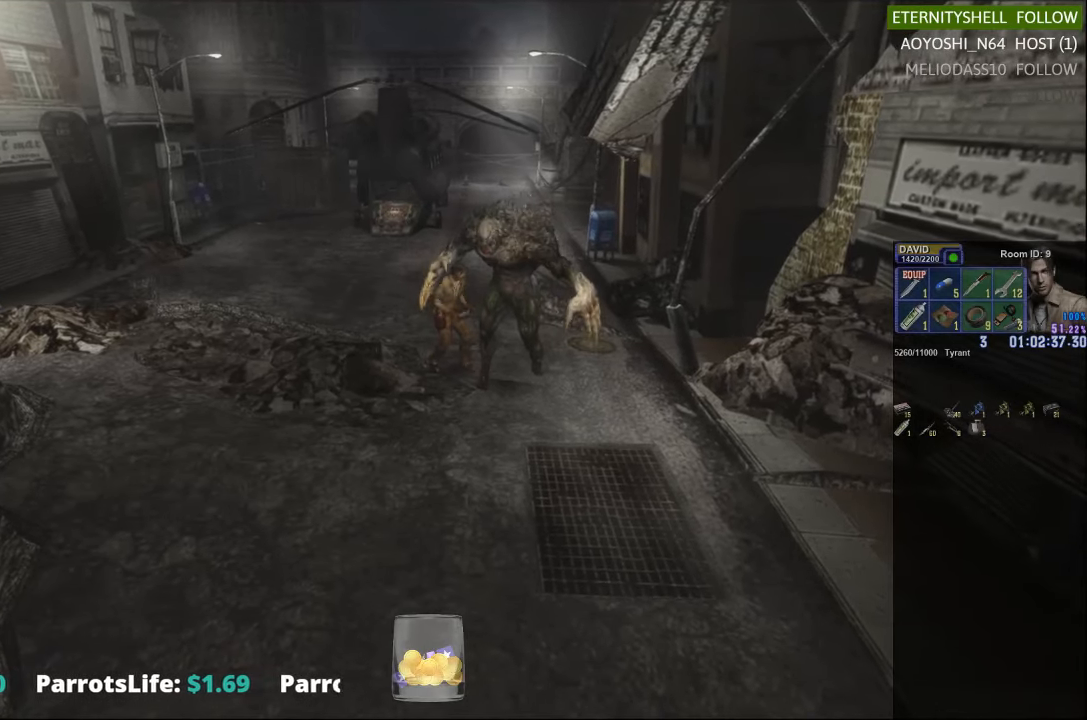
{"buttons": [], "left_stick": "up-right", "right_stick": "center", "events": [[167, "L1", "up"], [167, "R1", "up"], [188, "DPAD_DOWN", "up"], [479, "left_stick", "up-right"]]}
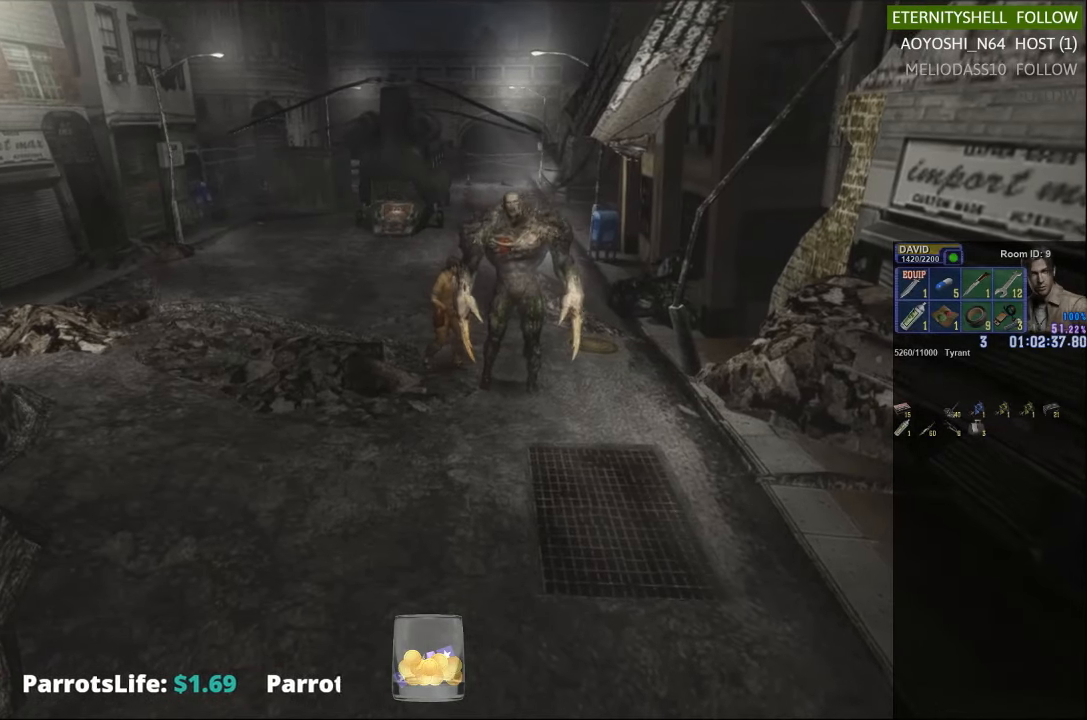
{"buttons": ["X"], "left_stick": "up-left", "right_stick": "center", "events": [[21, "X", "down"], [188, "left_stick", "up-left"]]}
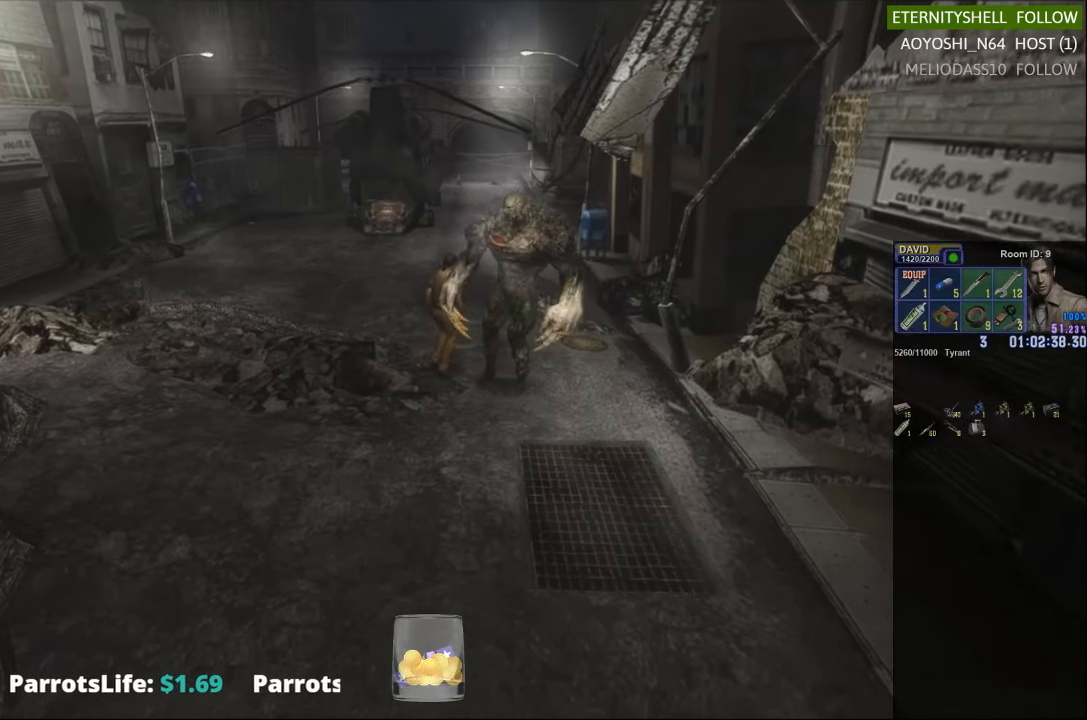
{"buttons": [], "left_stick": "center", "right_stick": "center", "events": [[188, "X", "up"], [208, "left_stick", "center"], [313, "DPAD_DOWN", "down"], [333, "X", "down"], [458, "DPAD_DOWN", "up"], [458, "X", "up"]]}
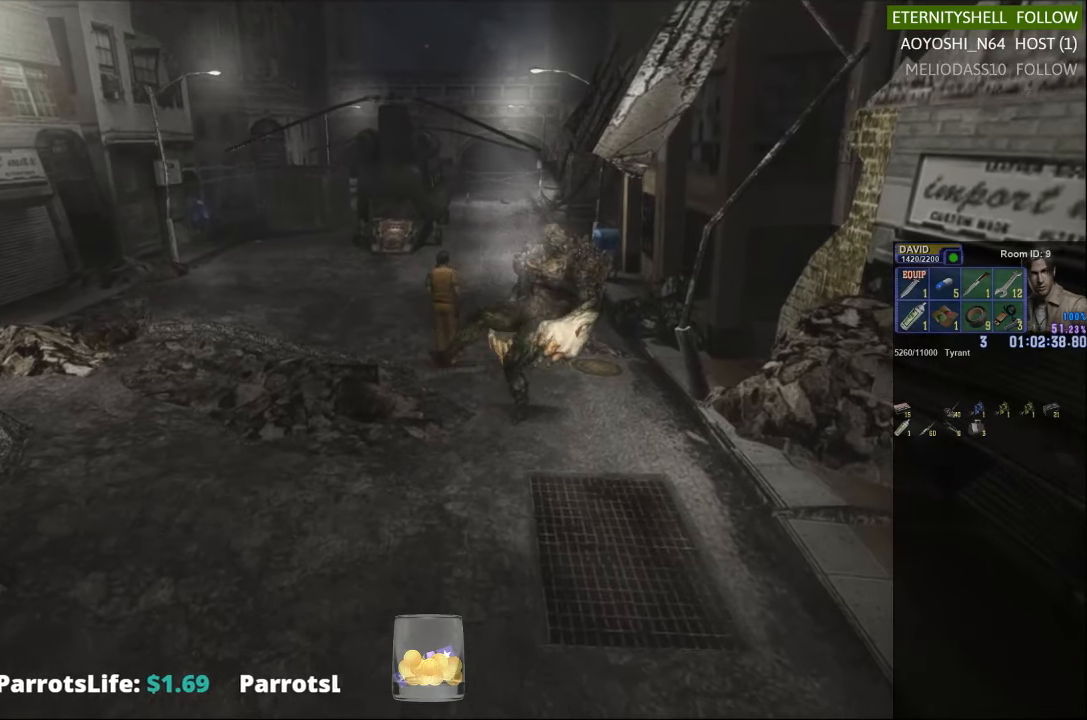
{"buttons": ["R1"], "left_stick": "center", "right_stick": "center", "events": [[146, "left_stick", "down-right"], [229, "X", "down"], [417, "X", "up"], [417, "left_stick", "center"], [438, "R1", "down"]]}
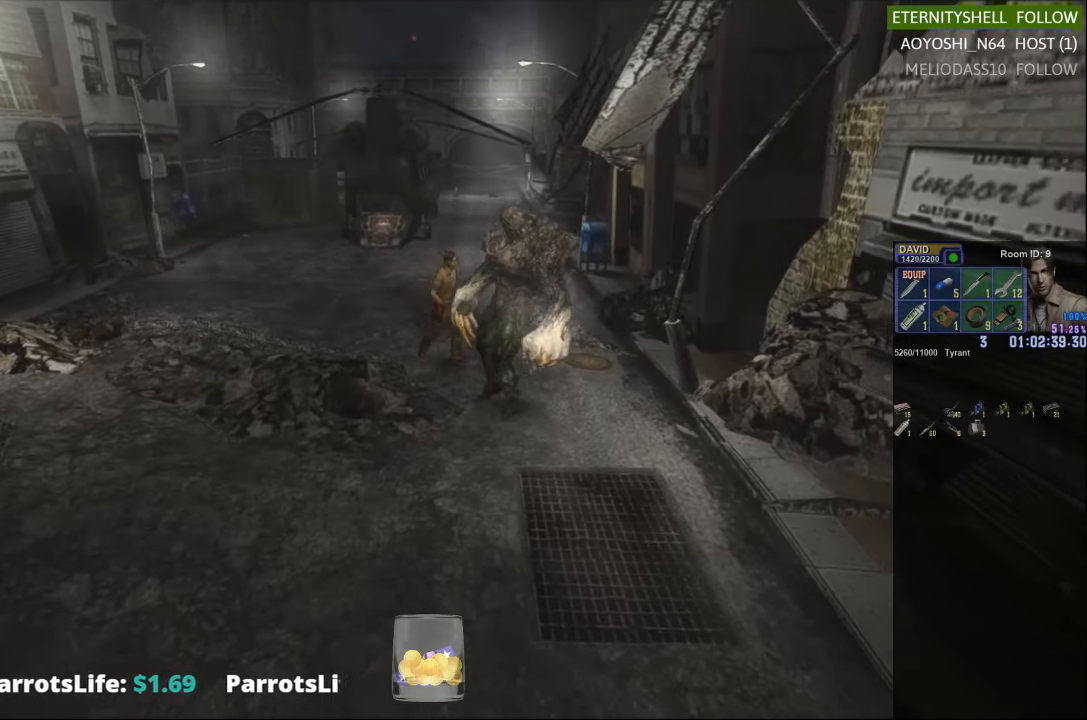
{"buttons": ["R1"], "left_stick": "center", "right_stick": "center", "events": [[21, "B", "down"], [125, "B", "up"], [354, "B", "down"], [479, "B", "up"]]}
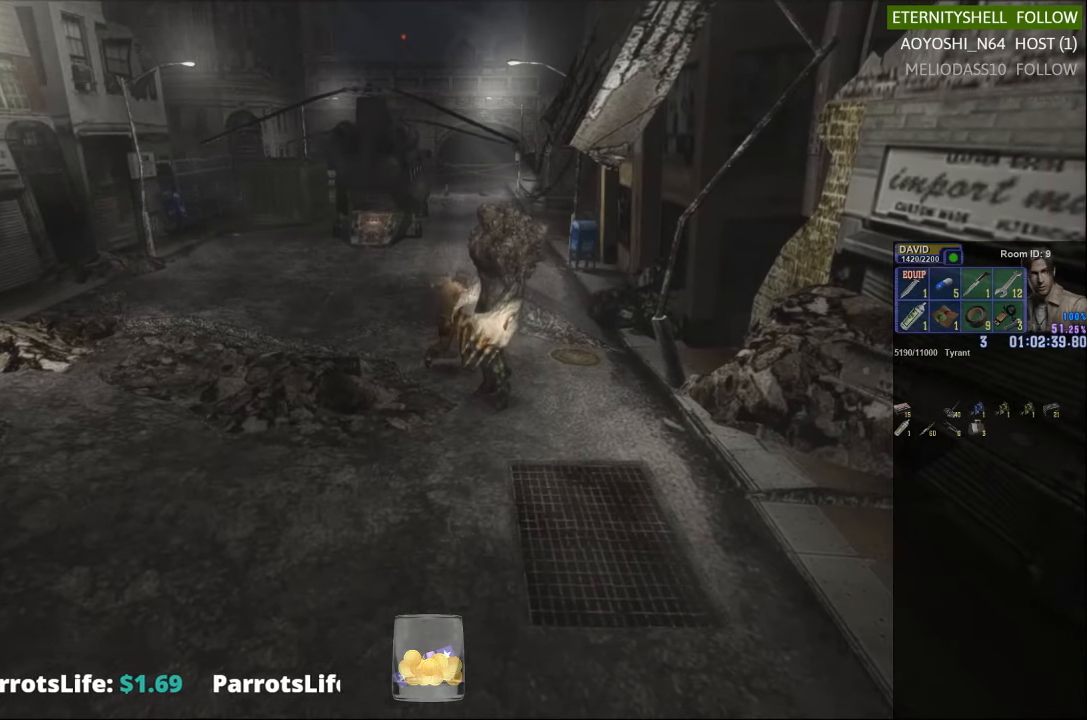
{"buttons": ["X"], "left_stick": "right", "right_stick": "center", "events": [[146, "R1", "up"], [396, "X", "down"], [458, "left_stick", "right"]]}
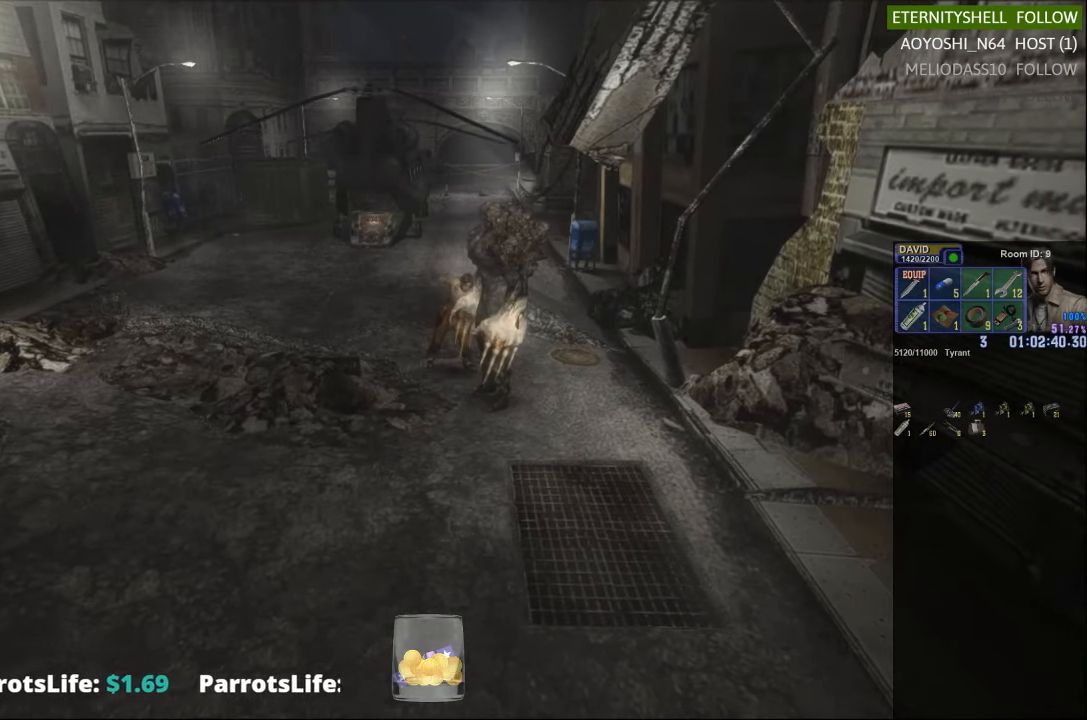
{"buttons": ["X"], "left_stick": "up", "right_stick": "center", "events": [[125, "left_stick", "up-right"], [292, "left_stick", "up"]]}
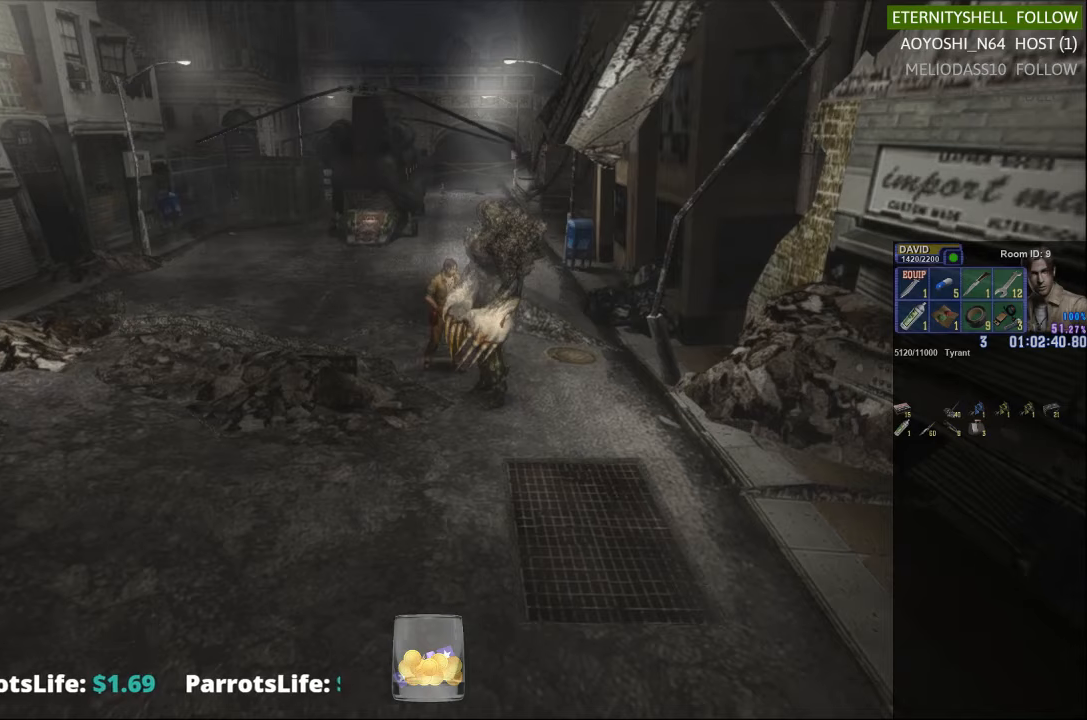
{"buttons": ["X"], "left_stick": "up-left", "right_stick": "center", "events": [[63, "left_stick", "up-left"]]}
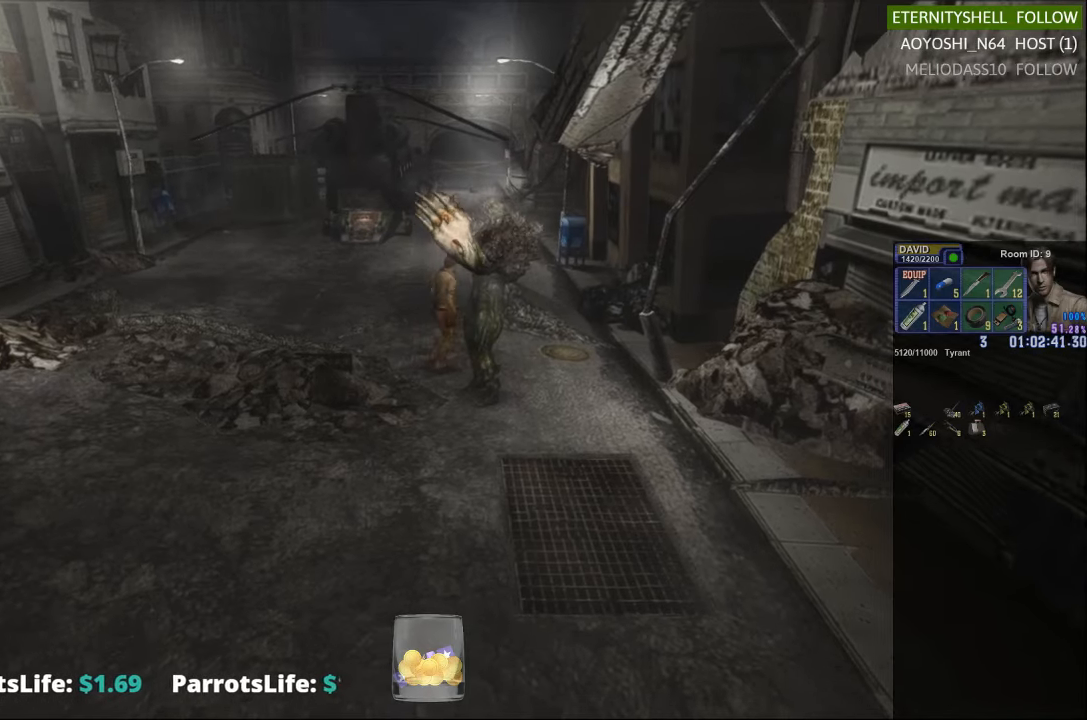
{"buttons": ["X", "L2"], "left_stick": "up-left", "right_stick": "center", "events": [[208, "L2", "down"], [354, "A", "down"], [479, "A", "up"]]}
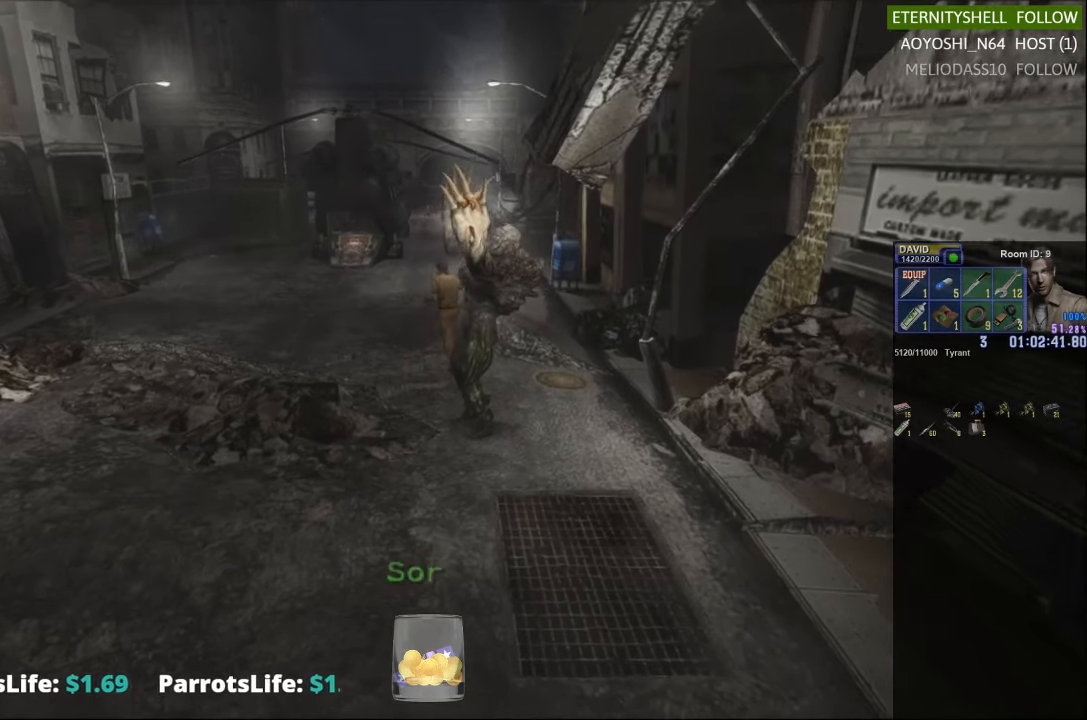
{"buttons": ["X"], "left_stick": "up-left", "right_stick": "center", "events": [[146, "L2", "up"]]}
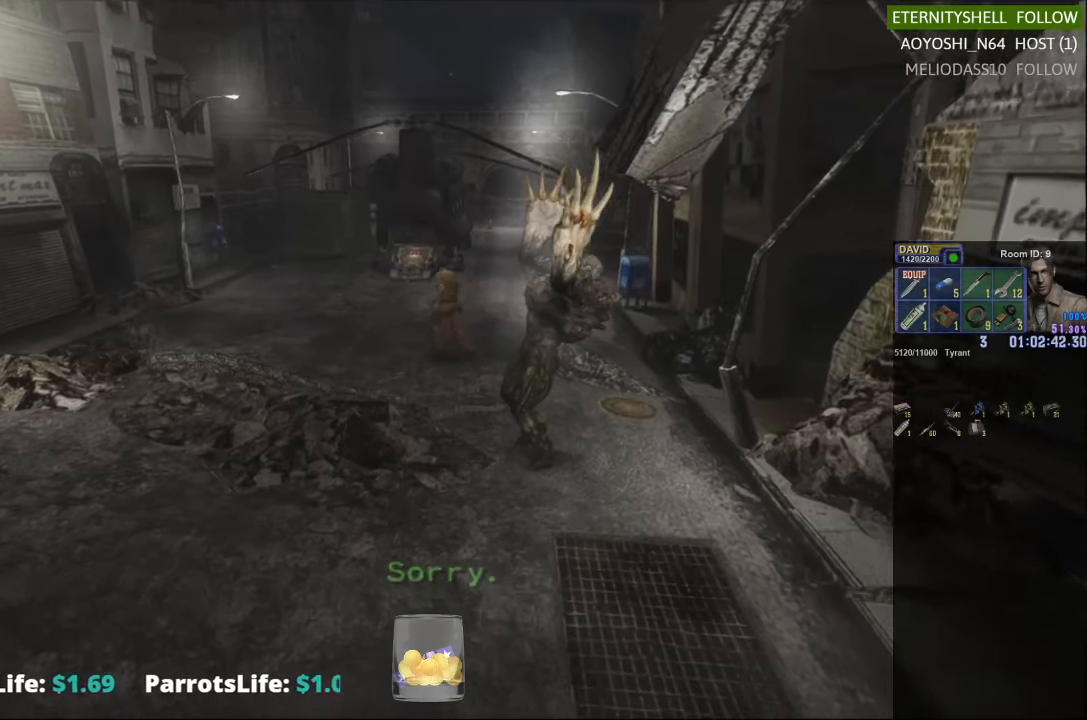
{"buttons": ["X", "DPAD_DOWN"], "left_stick": "center", "right_stick": "center", "events": [[292, "X", "up"], [292, "left_stick", "center"], [458, "DPAD_DOWN", "down"], [458, "X", "down"]]}
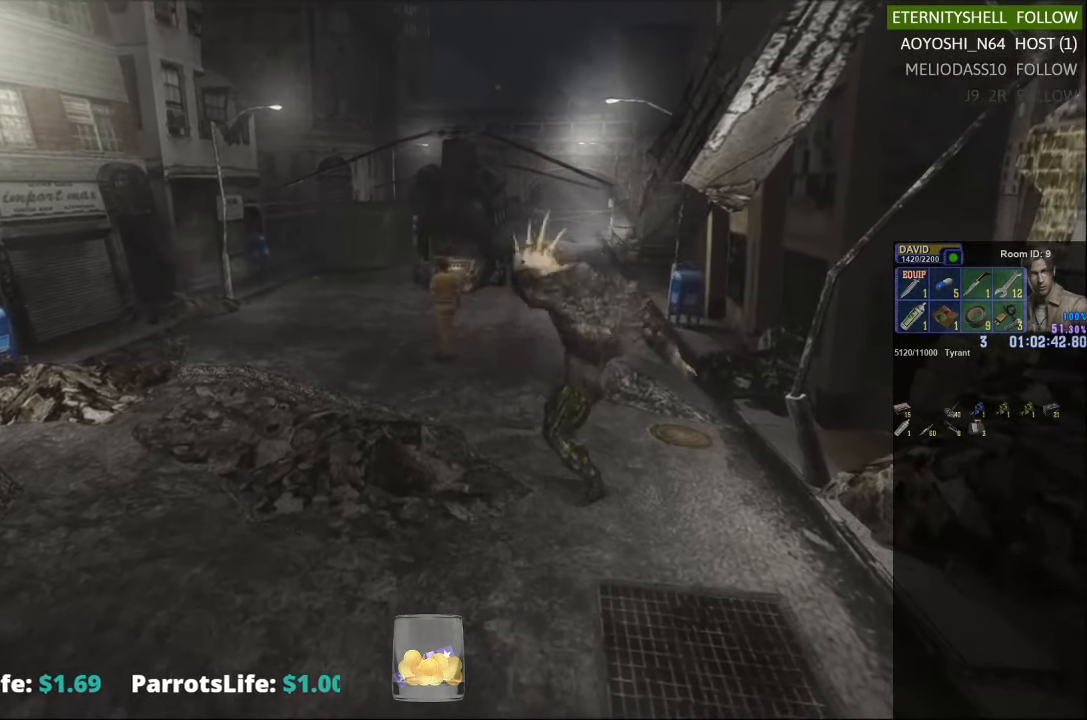
{"buttons": ["DPAD_DOWN"], "left_stick": "center", "right_stick": "center", "events": [[83, "DPAD_DOWN", "up"], [125, "X", "up"], [292, "DPAD_DOWN", "down"]]}
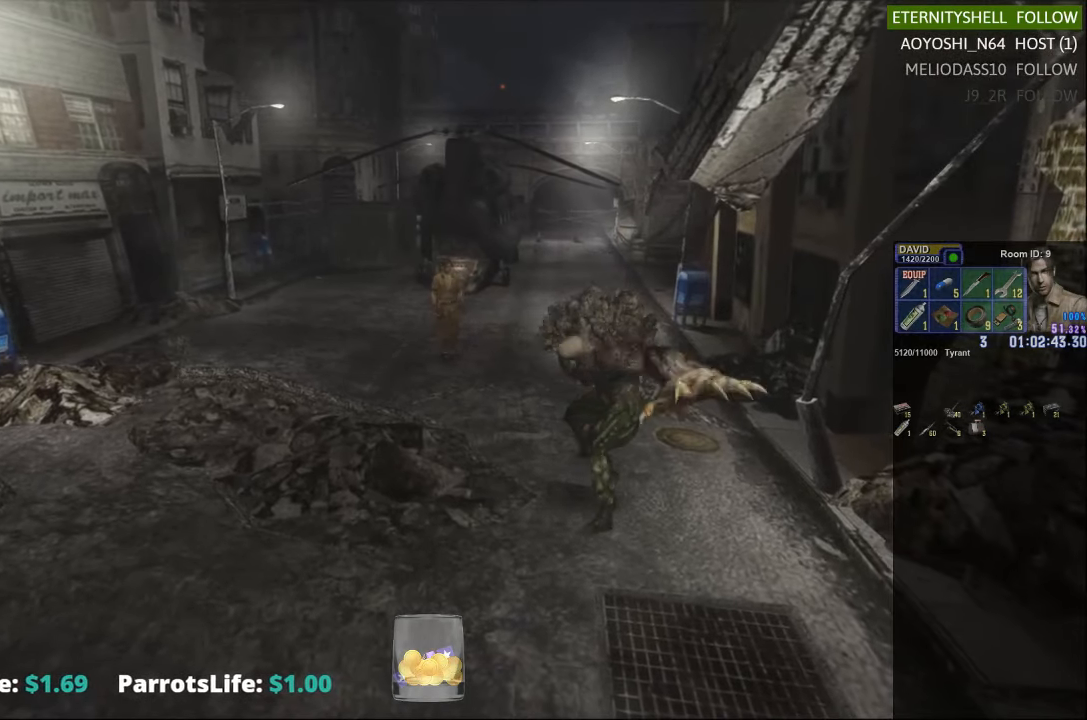
{"buttons": ["START"], "left_stick": "center", "right_stick": "center", "events": [[354, "DPAD_DOWN", "up"], [417, "START", "down"]]}
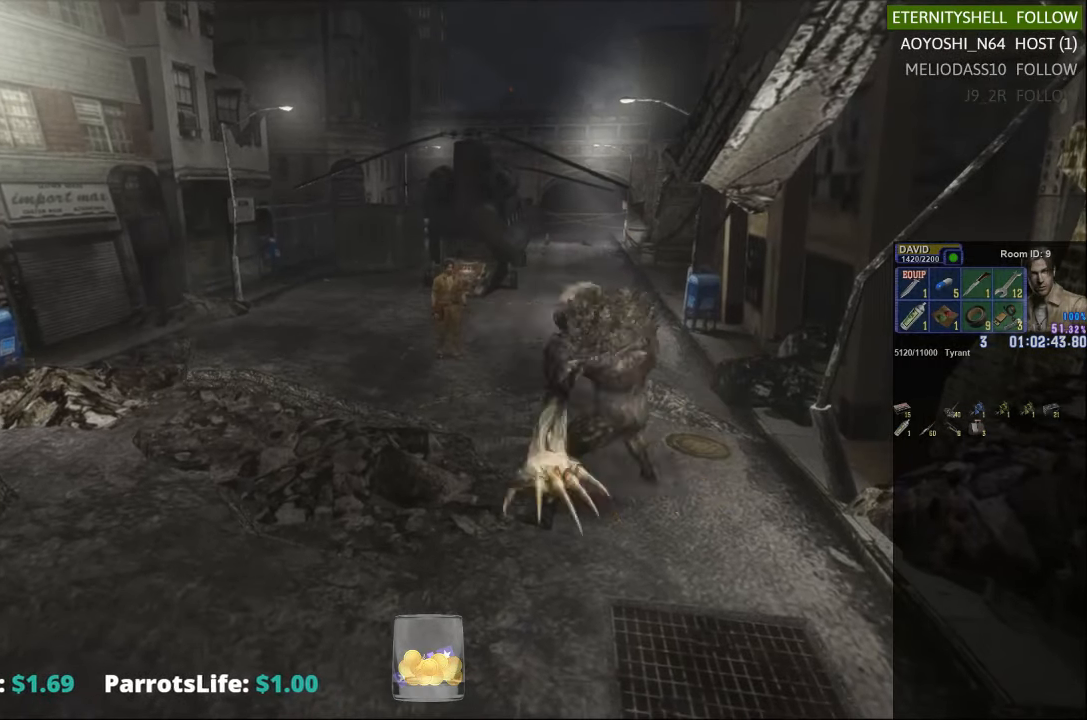
{"buttons": [], "left_stick": "center", "right_stick": "center", "events": [[42, "START", "up"], [63, "DPAD_DOWN", "down"], [146, "DPAD_DOWN", "up"], [188, "DPAD_DOWN", "down"], [313, "DPAD_DOWN", "up"], [354, "B", "down"], [458, "B", "up"]]}
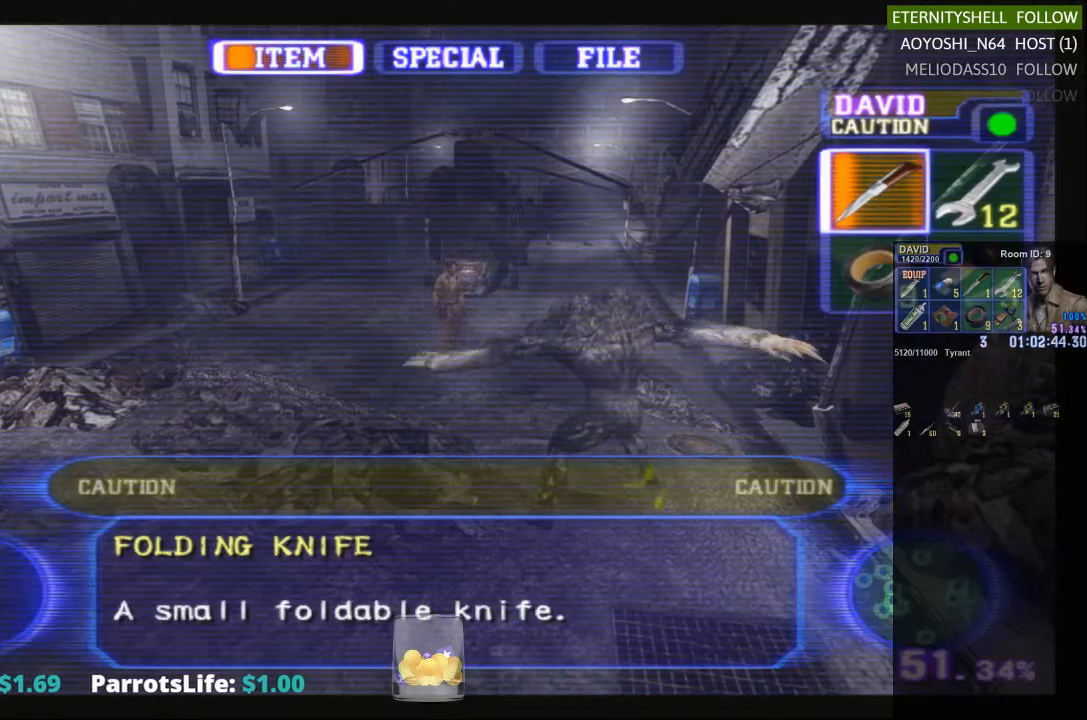
{"buttons": ["X"], "left_stick": "center", "right_stick": "center", "events": [[125, "X", "down"], [208, "X", "up"], [292, "X", "down"], [396, "X", "up"], [458, "X", "down"]]}
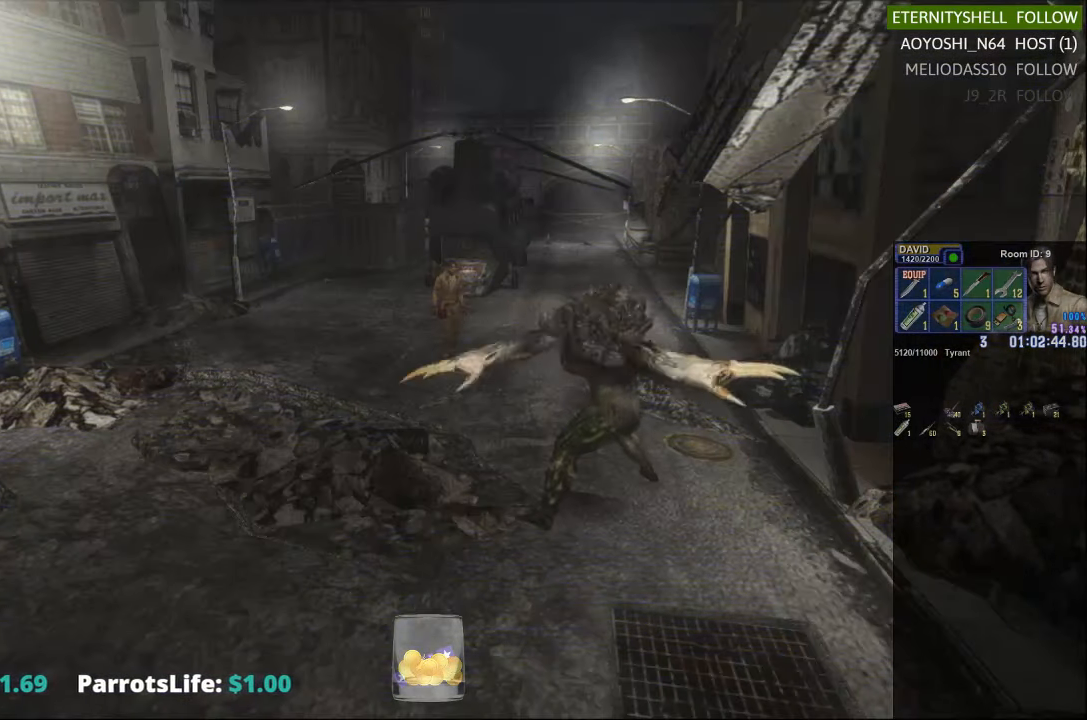
{"buttons": [], "left_stick": "down-right", "right_stick": "center", "events": [[63, "X", "up"], [354, "left_stick", "down-right"]]}
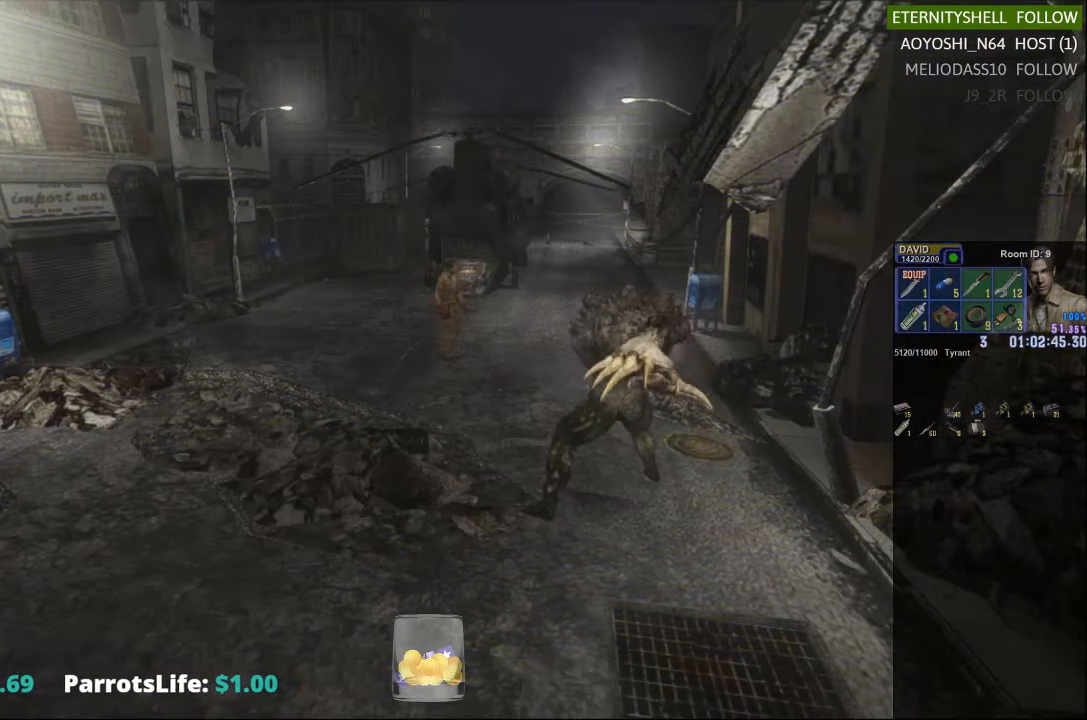
{"buttons": ["X"], "left_stick": "down", "right_stick": "center", "events": [[458, "X", "down"], [500, "left_stick", "down"]]}
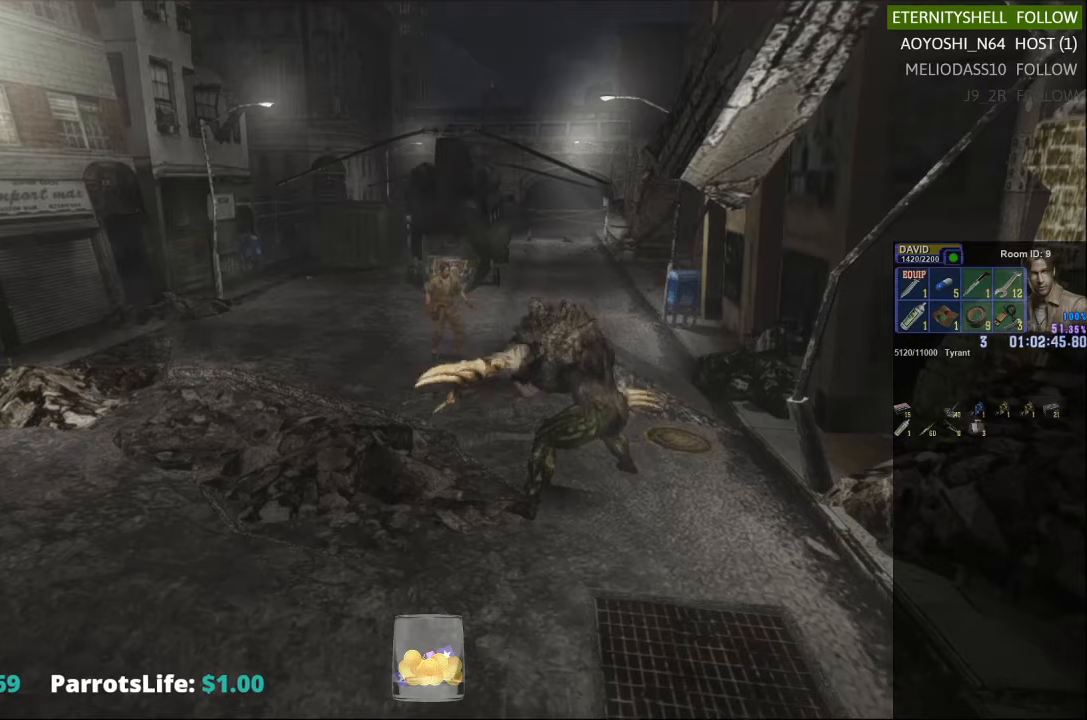
{"buttons": ["X"], "left_stick": "down-right", "right_stick": "center", "events": [[271, "left_stick", "down-right"]]}